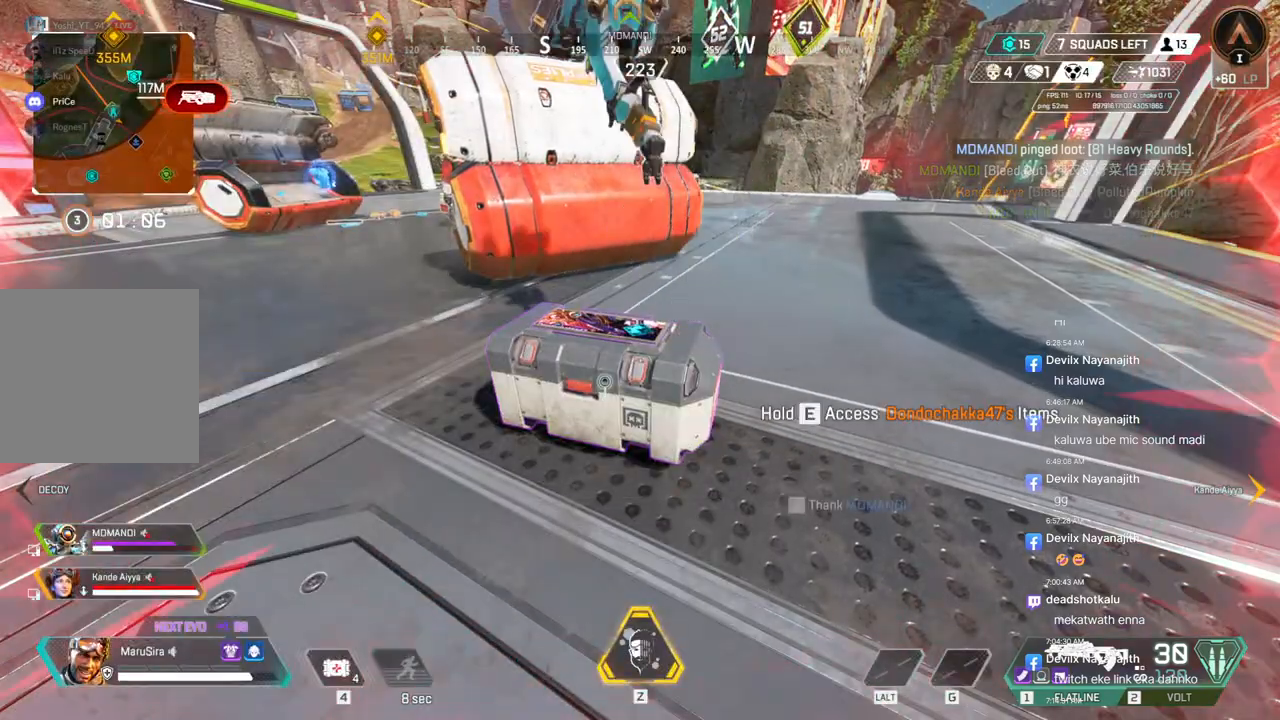
Gameplay with a controller (Xbox layout); each line is a JSON object with the inputs held at the frame after it. "events" lists button and stick changes between this image and that frame as [ms after this image, input, new state], when the widget could be followed in between. Not read: HOME.
{"buttons": [], "left_stick": "center", "right_stick": "up", "events": [[133, "right_stick", "up-right"], [367, "right_stick", "center"], [433, "right_stick", "up"]]}
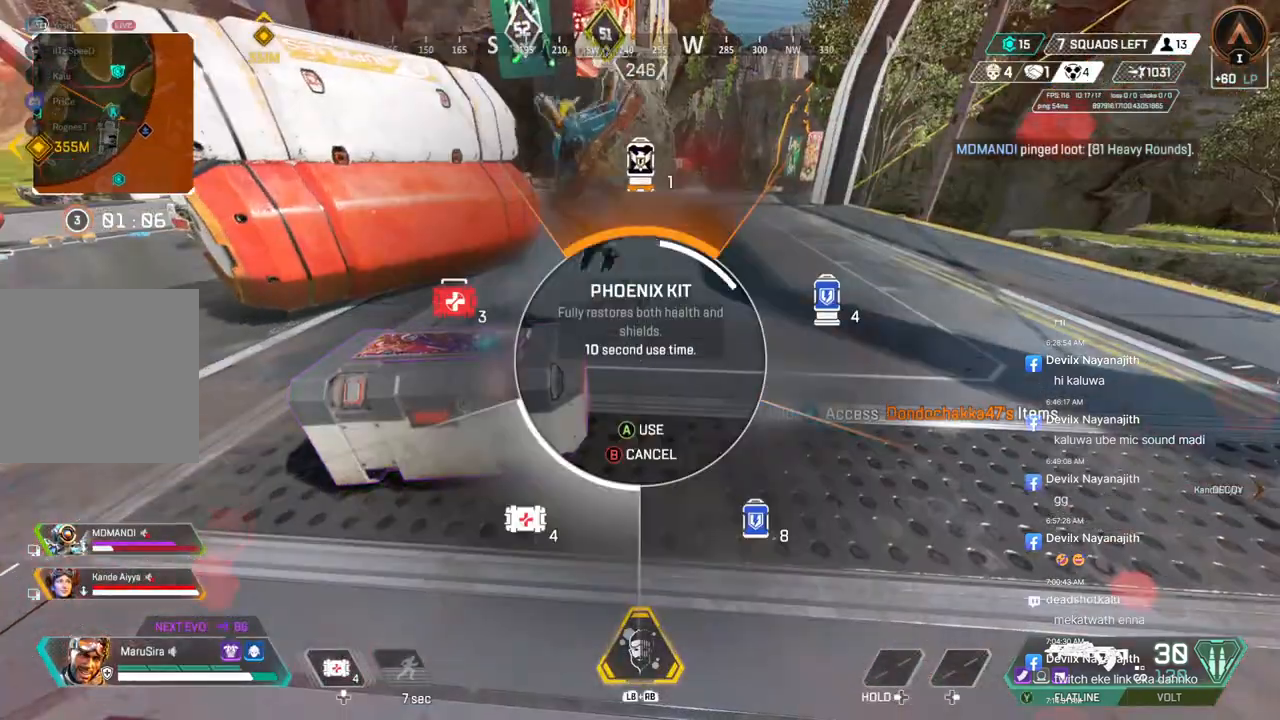
{"buttons": ["B"], "left_stick": "center", "right_stick": "center", "events": [[167, "right_stick", "center"], [333, "right_stick", "right"], [433, "B", "down"], [433, "right_stick", "center"]]}
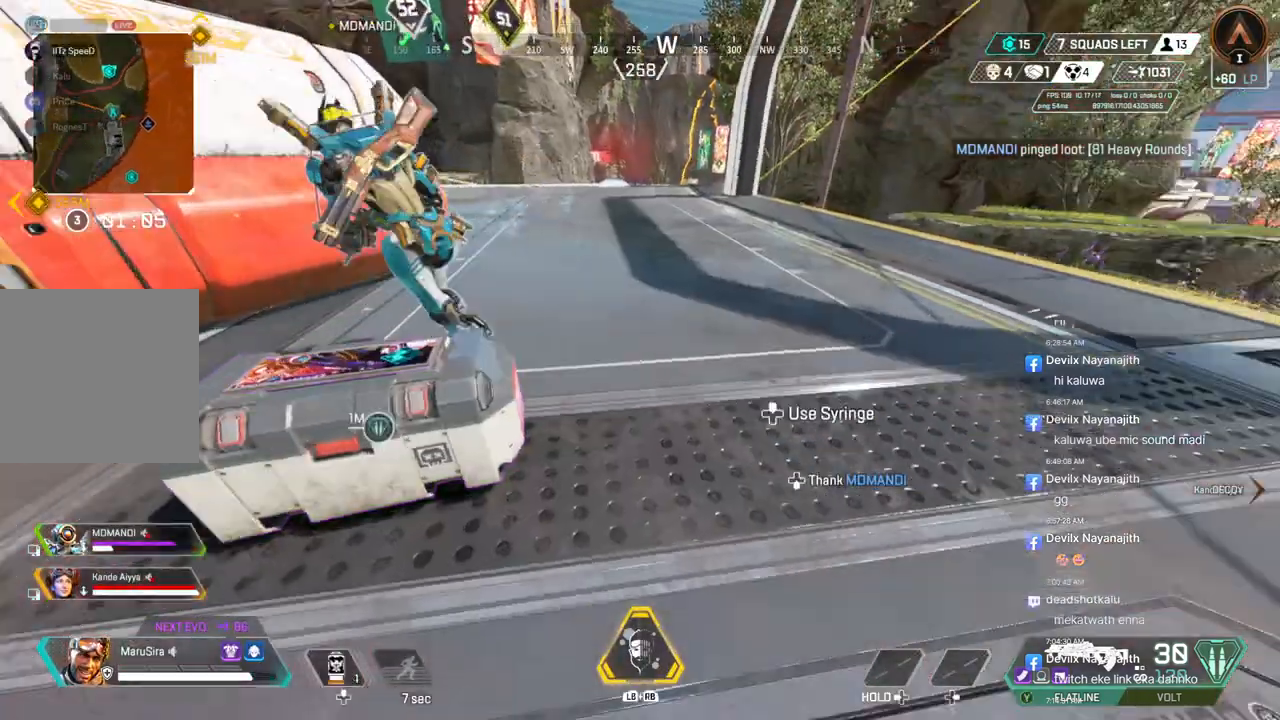
{"buttons": [], "left_stick": "left", "right_stick": "center", "events": [[233, "left_stick", "left"], [233, "right_stick", "up-left"], [367, "right_stick", "center"], [467, "B", "up"]]}
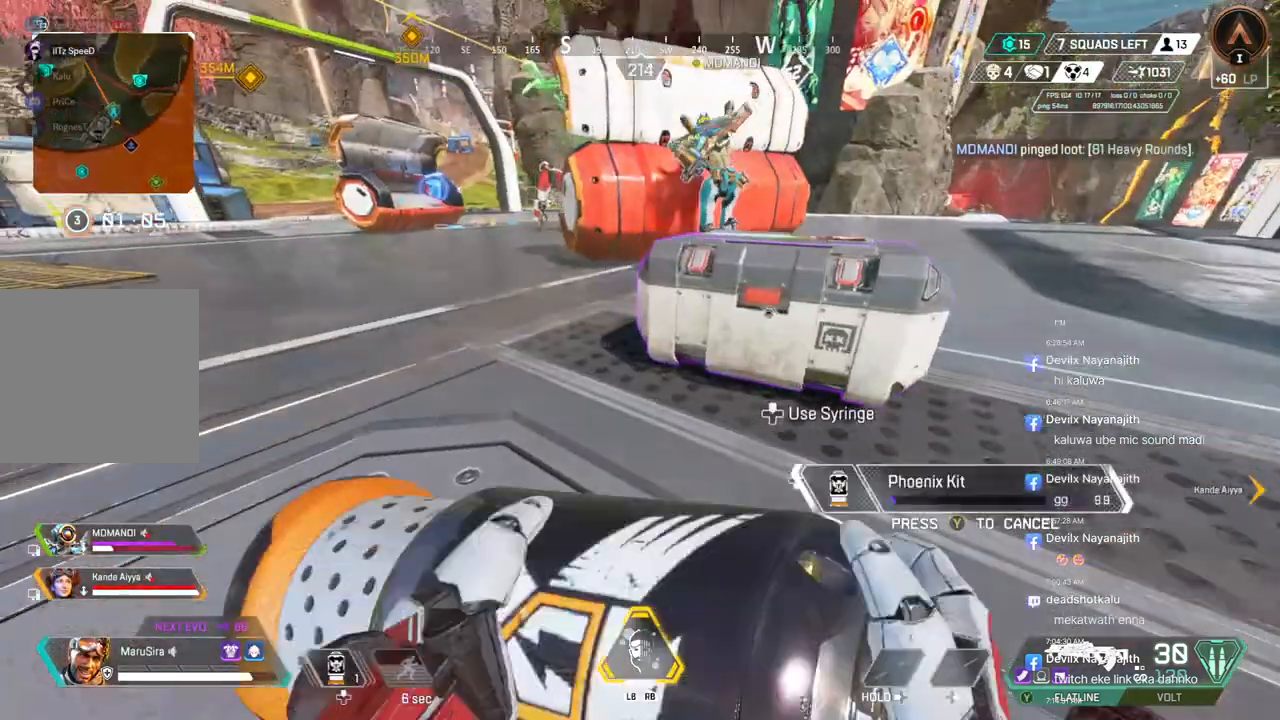
{"buttons": [], "left_stick": "center", "right_stick": "up-right", "events": [[167, "right_stick", "left"], [233, "right_stick", "center"], [300, "left_stick", "center"], [433, "right_stick", "up-right"]]}
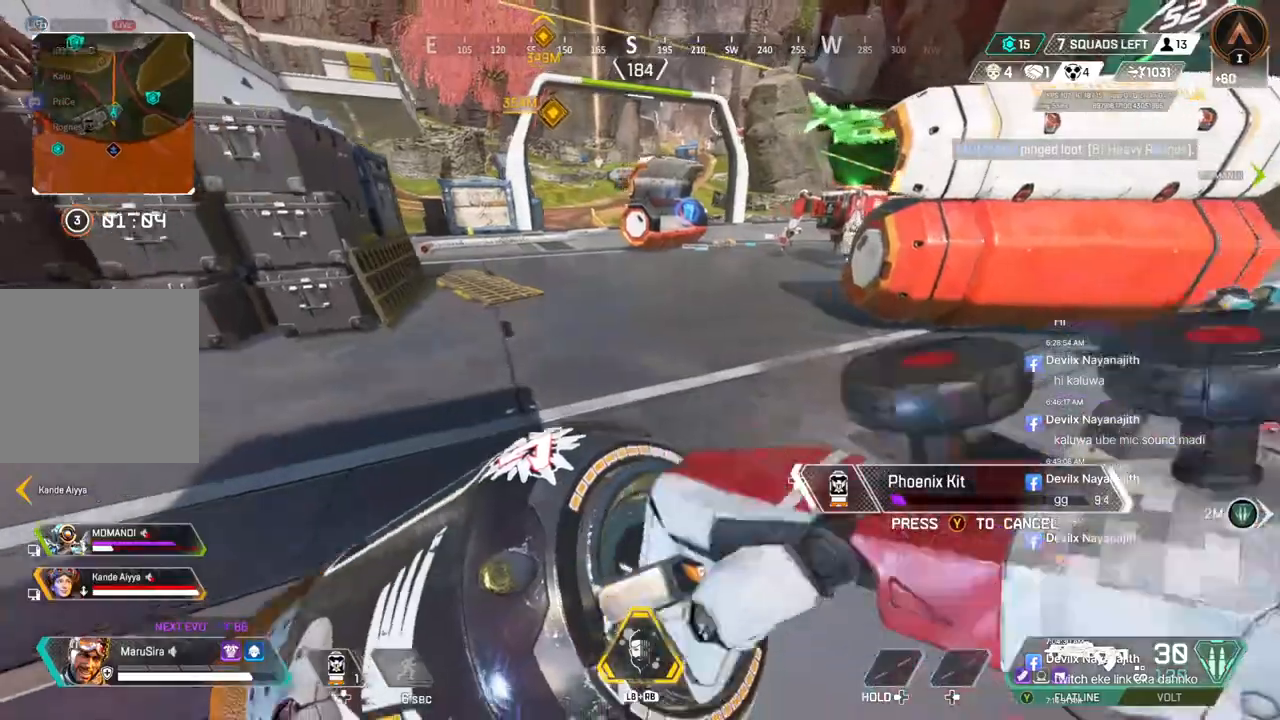
{"buttons": [], "left_stick": "center", "right_stick": "center", "events": [[200, "right_stick", "center"]]}
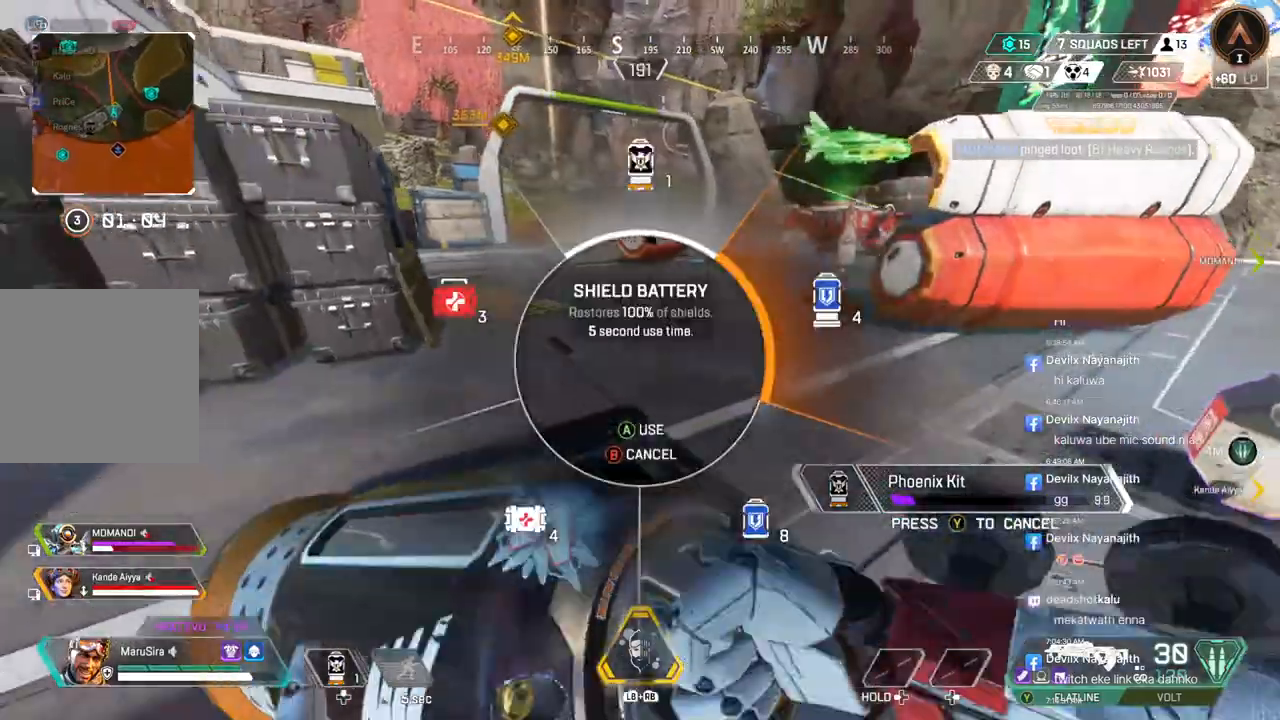
{"buttons": ["A"], "left_stick": "up-left", "right_stick": "center", "events": [[200, "left_stick", "up-left"], [433, "A", "down"]]}
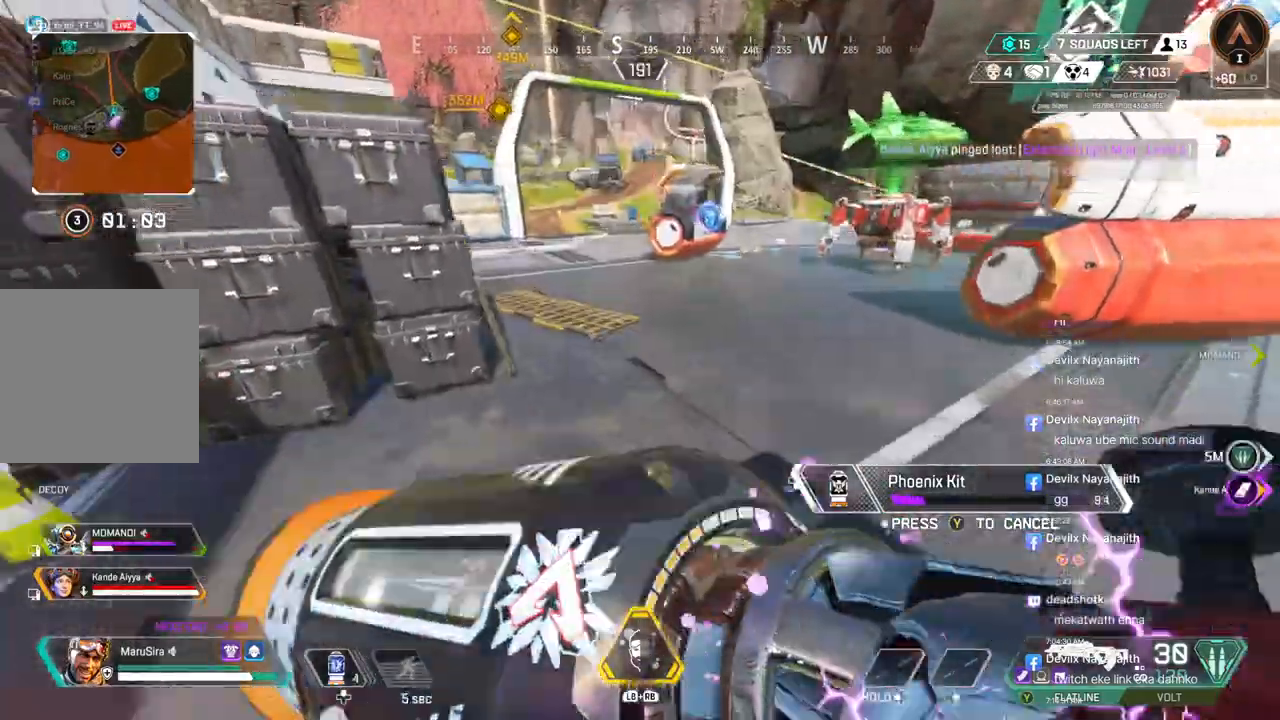
{"buttons": [], "left_stick": "up", "right_stick": "up-right", "events": [[33, "right_stick", "up-right"], [133, "A", "up"], [200, "right_stick", "center"], [467, "right_stick", "up-right"], [500, "left_stick", "up"]]}
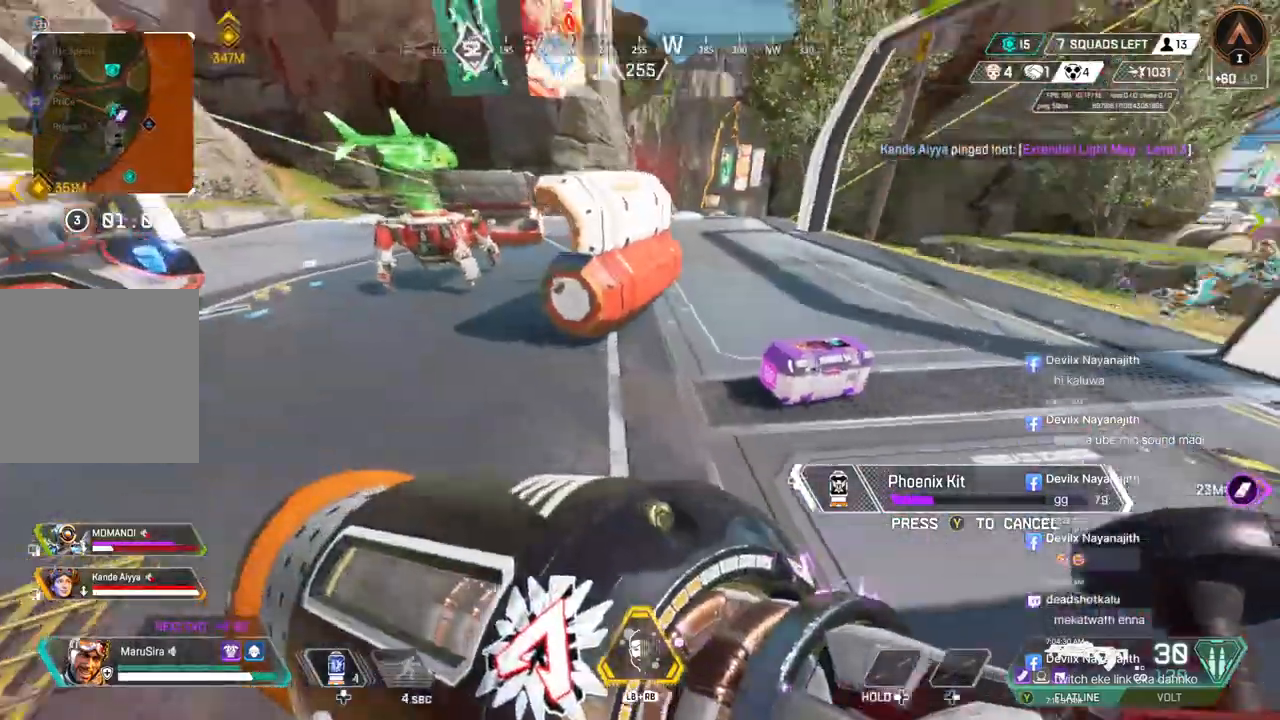
{"buttons": [], "left_stick": "up", "right_stick": "up-right", "events": []}
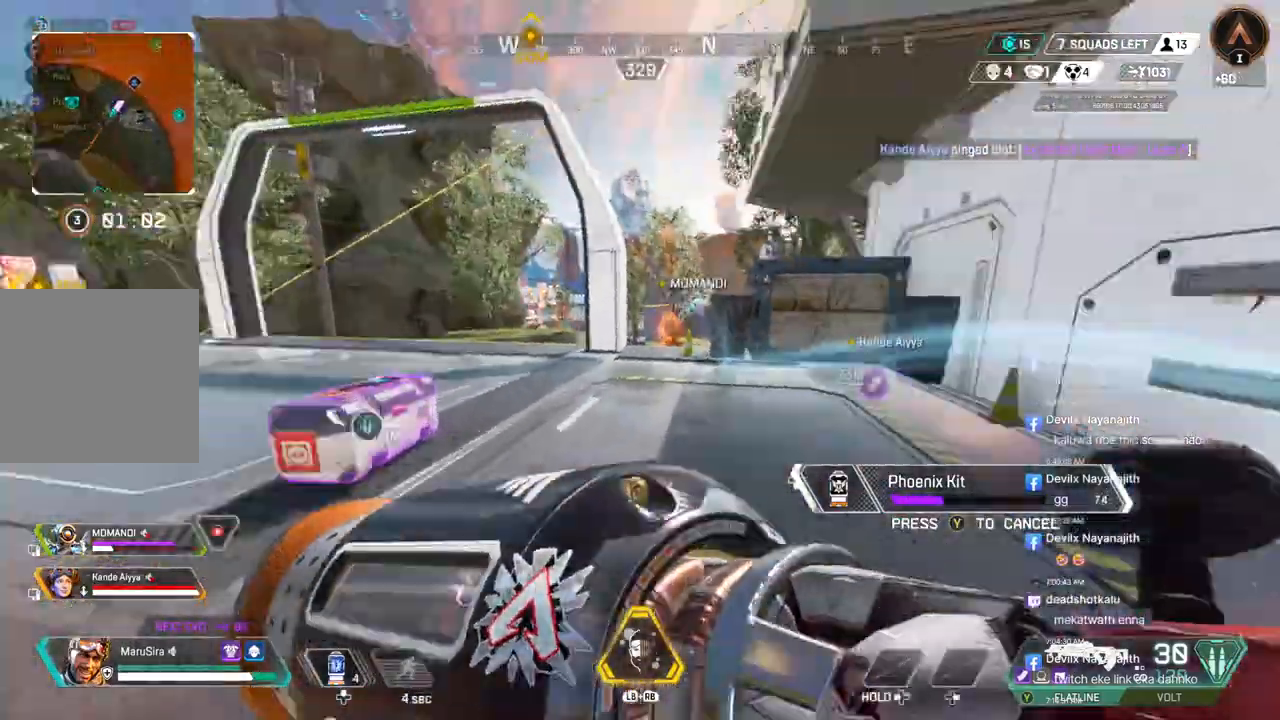
{"buttons": [], "left_stick": "up", "right_stick": "center", "events": [[167, "right_stick", "center"]]}
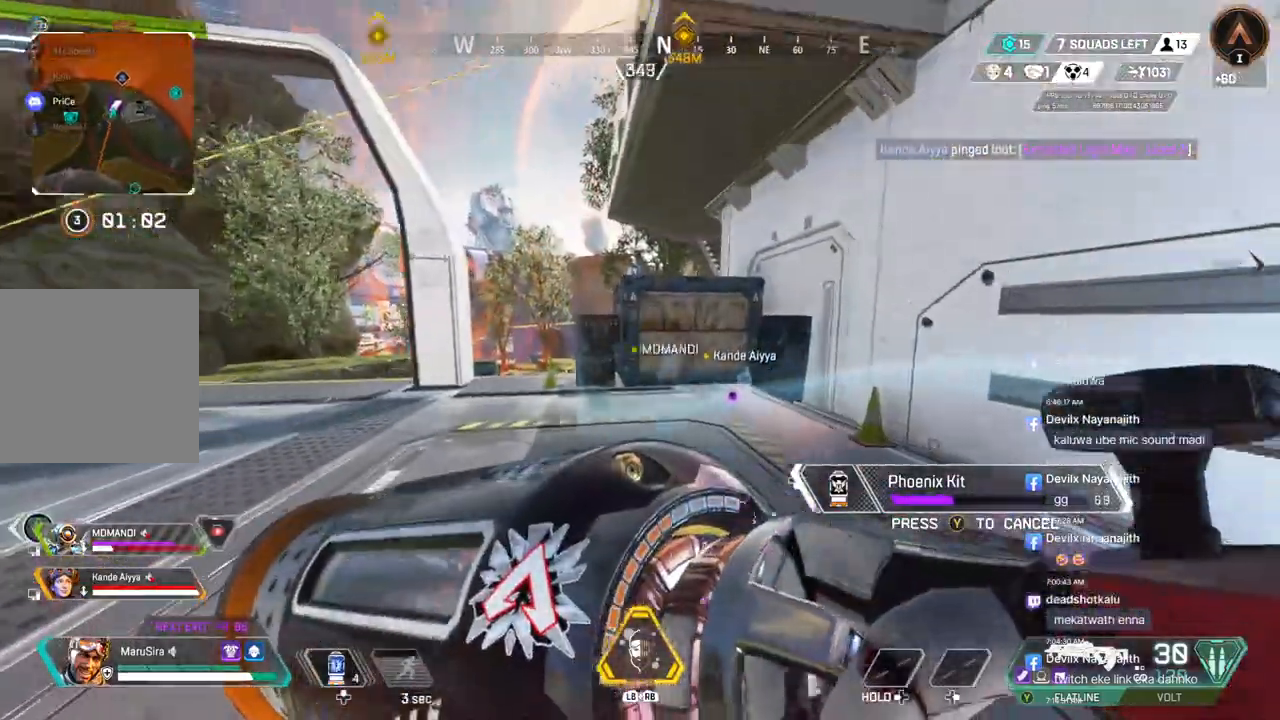
{"buttons": [], "left_stick": "up", "right_stick": "center", "events": [[167, "right_stick", "right"], [233, "right_stick", "center"]]}
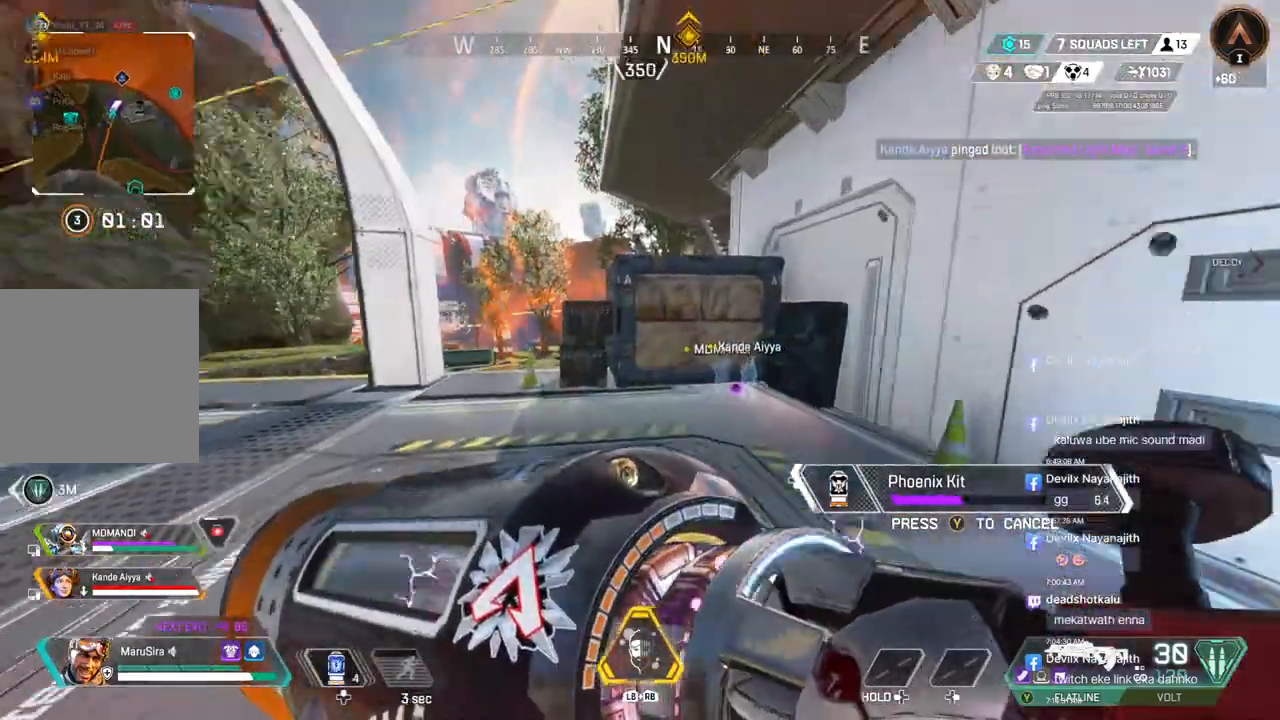
{"buttons": [], "left_stick": "up", "right_stick": "center", "events": [[33, "A", "down"], [167, "A", "up"]]}
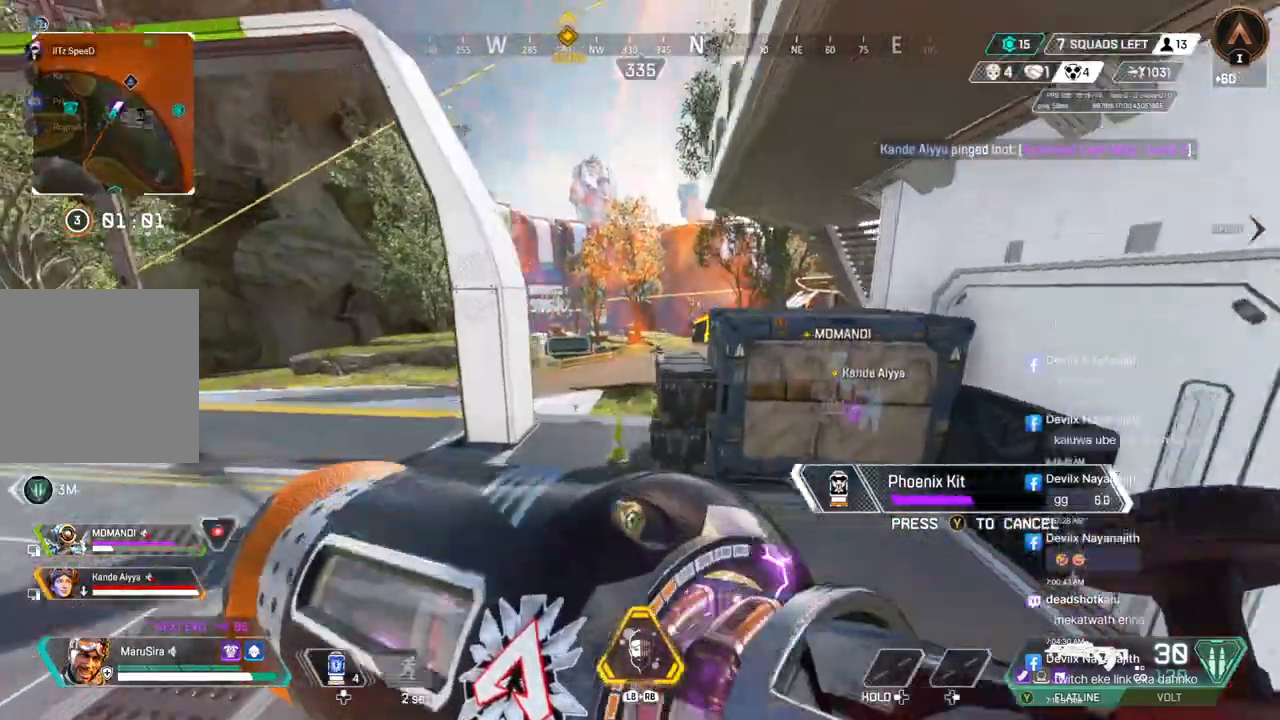
{"buttons": [], "left_stick": "up", "right_stick": "center", "events": [[267, "A", "down"], [400, "A", "up"]]}
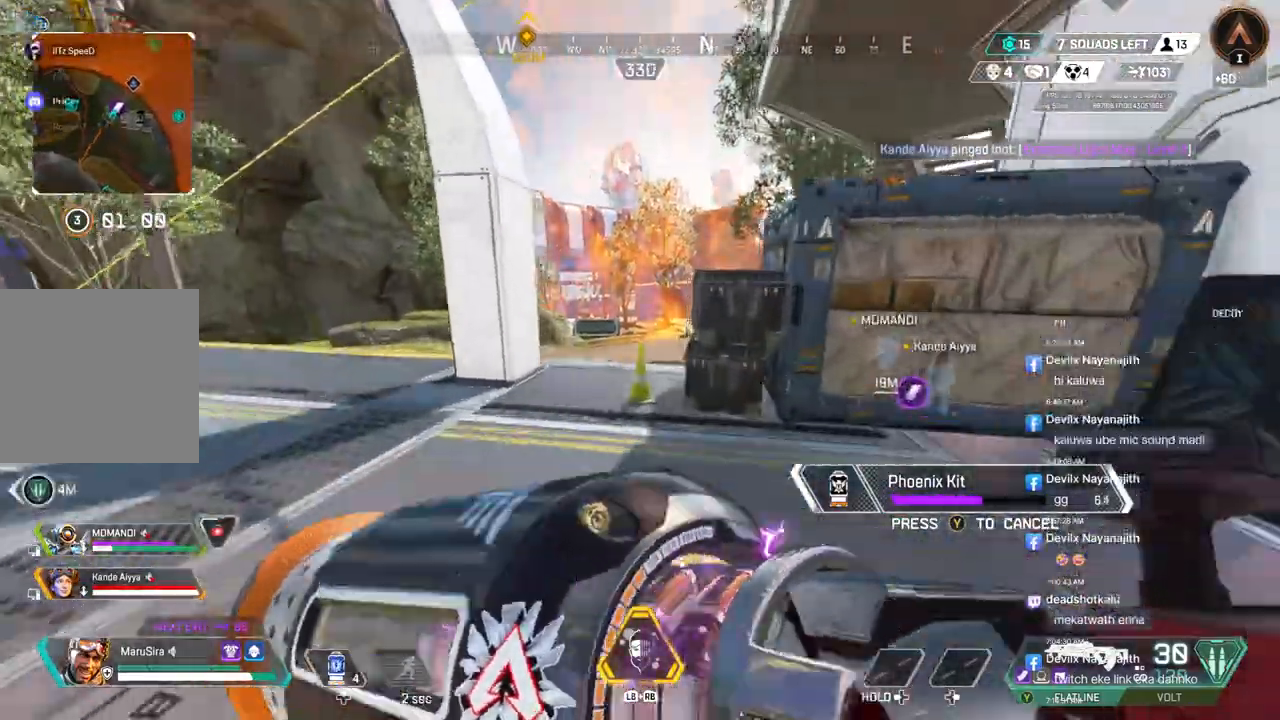
{"buttons": [], "left_stick": "up", "right_stick": "left", "events": [[167, "right_stick", "left"], [300, "A", "down"], [433, "A", "up"]]}
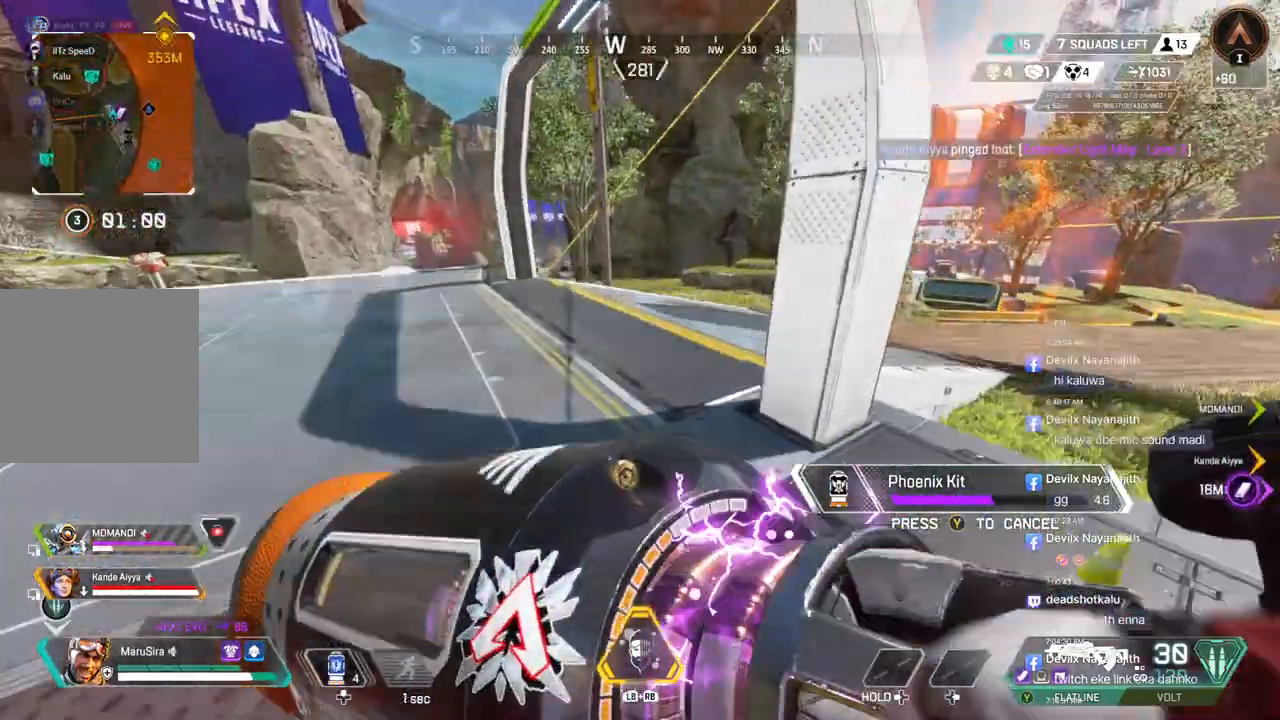
{"buttons": [], "left_stick": "up", "right_stick": "center", "events": [[200, "right_stick", "right"], [367, "right_stick", "center"]]}
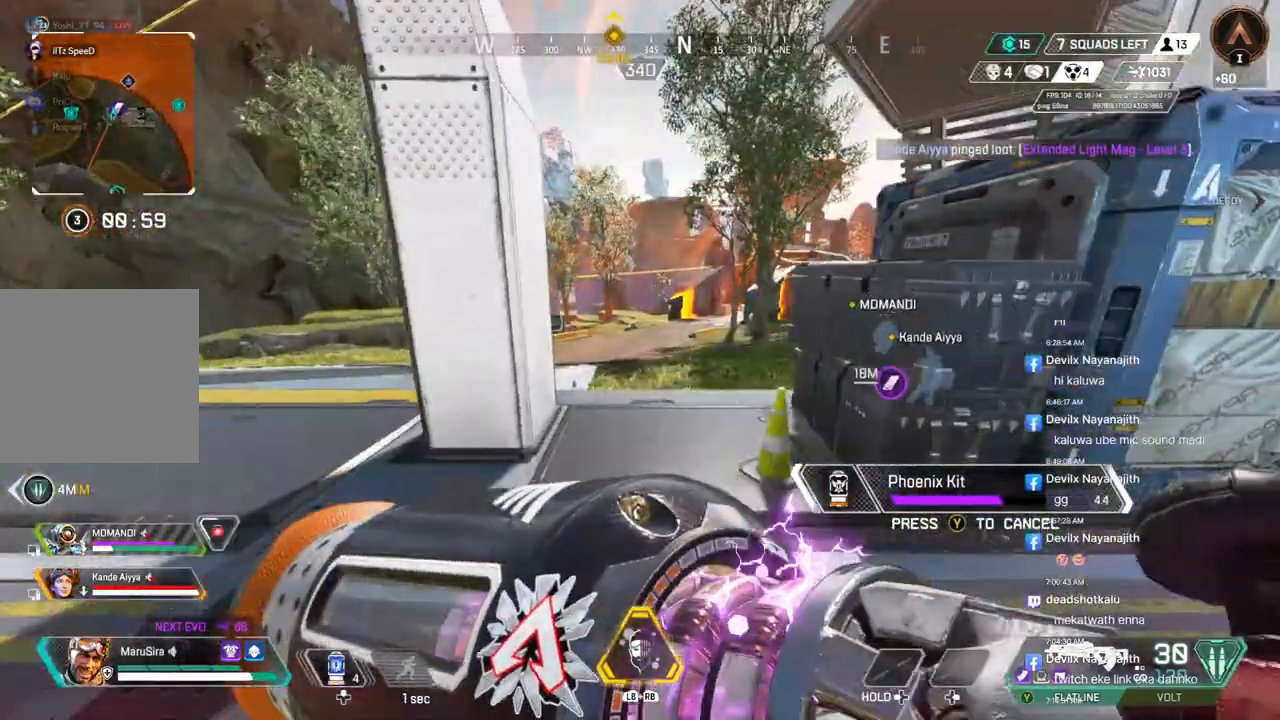
{"buttons": [], "left_stick": "up", "right_stick": "center", "events": []}
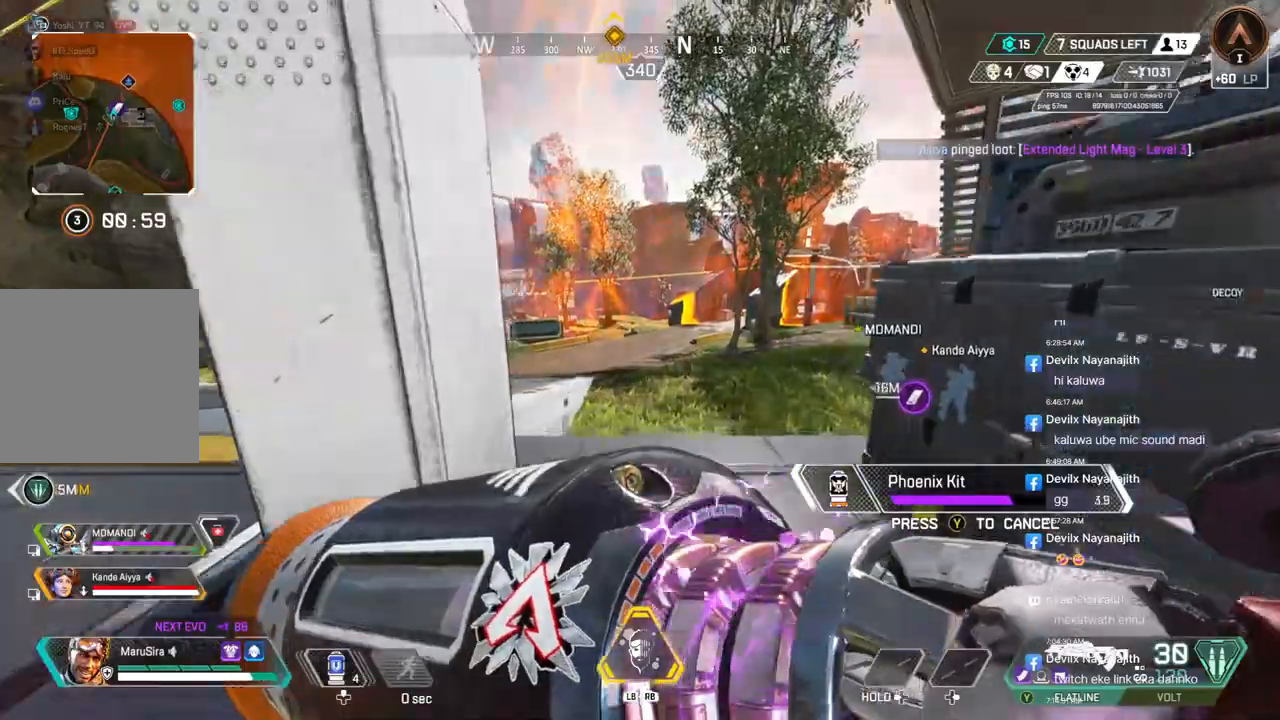
{"buttons": [], "left_stick": "up", "right_stick": "center", "events": []}
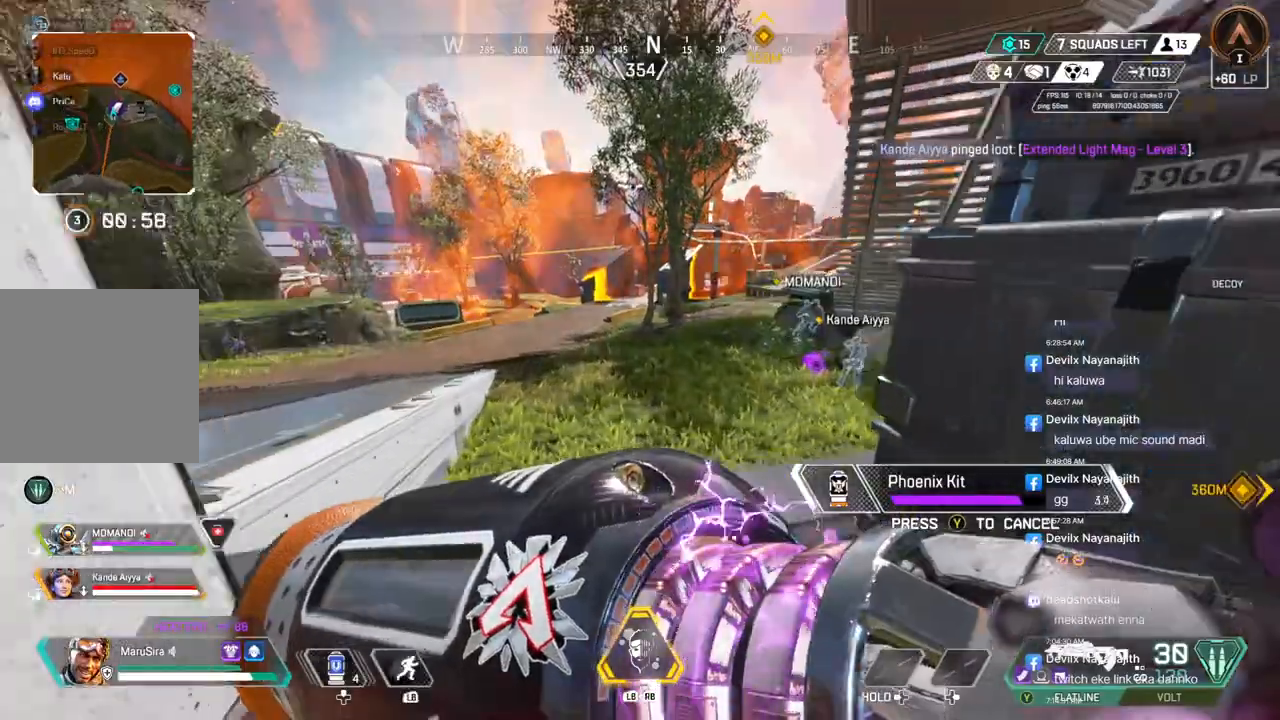
{"buttons": [], "left_stick": "up", "right_stick": "center", "events": [[167, "left_stick", "center"], [233, "left_stick", "up"]]}
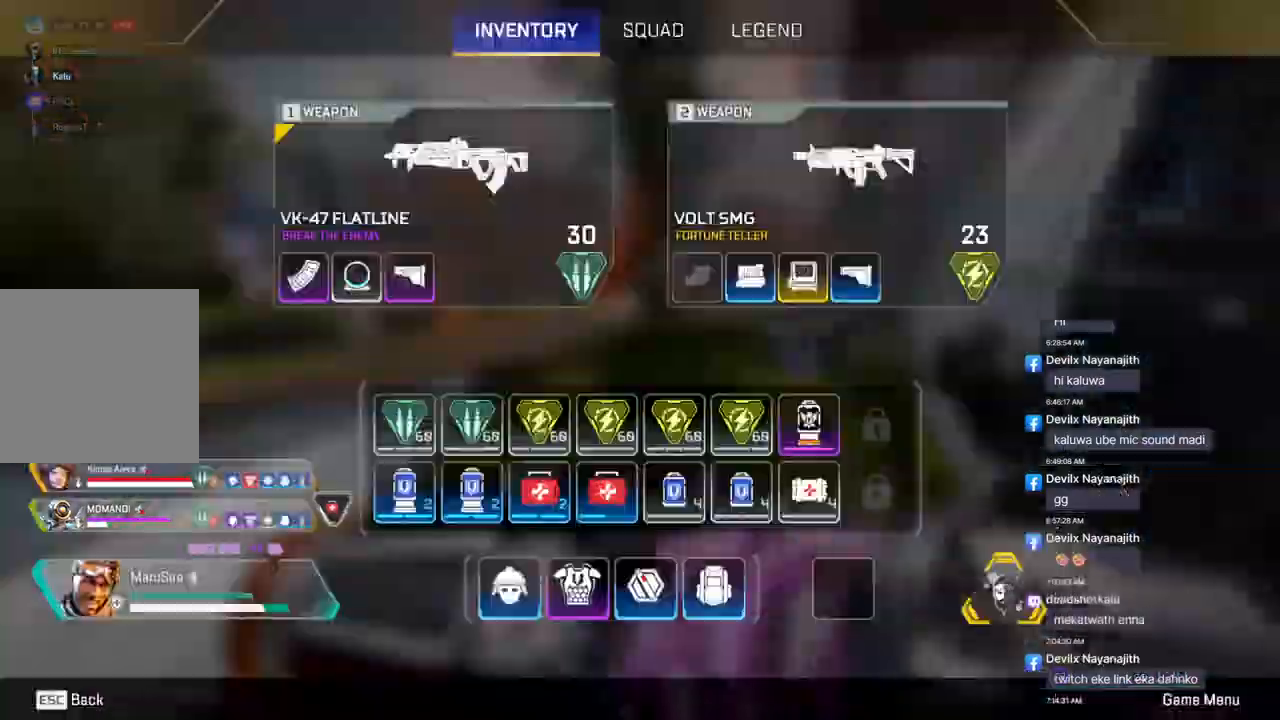
{"buttons": [], "left_stick": "up", "right_stick": "center", "events": [[233, "A", "down"], [367, "A", "up"]]}
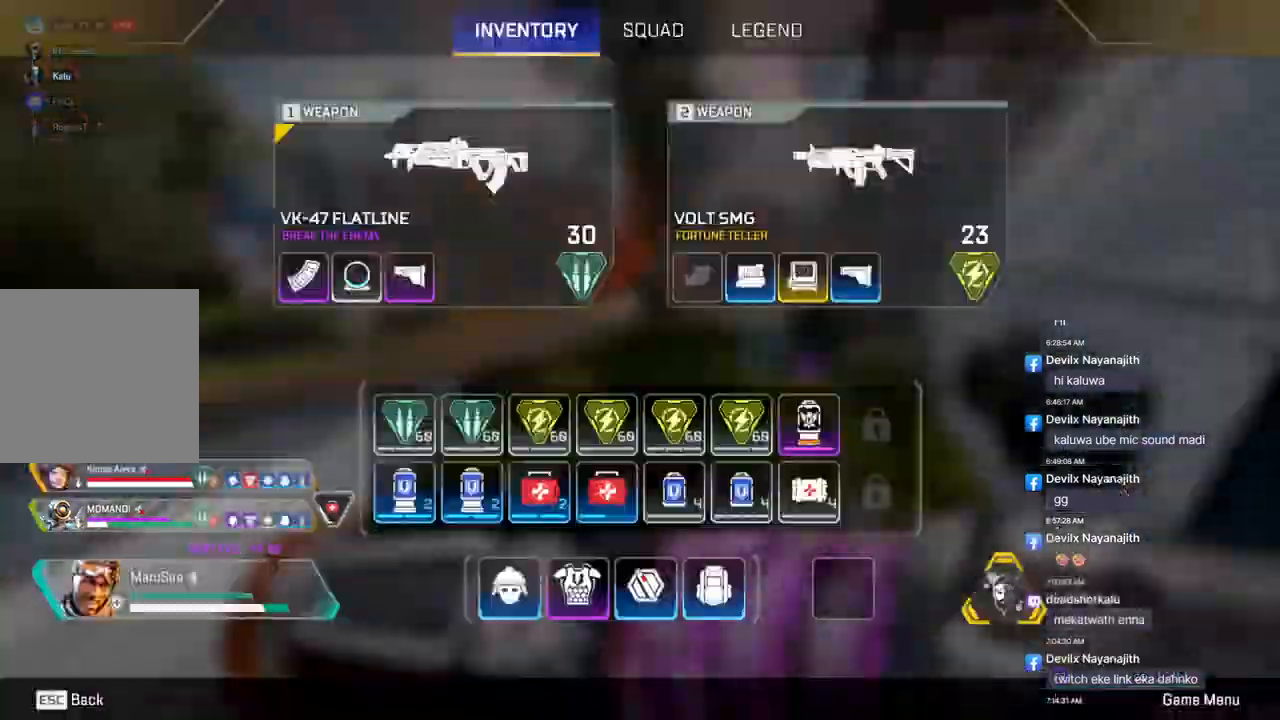
{"buttons": [], "left_stick": "up", "right_stick": "center", "events": [[67, "left_stick", "center"], [167, "left_stick", "up"]]}
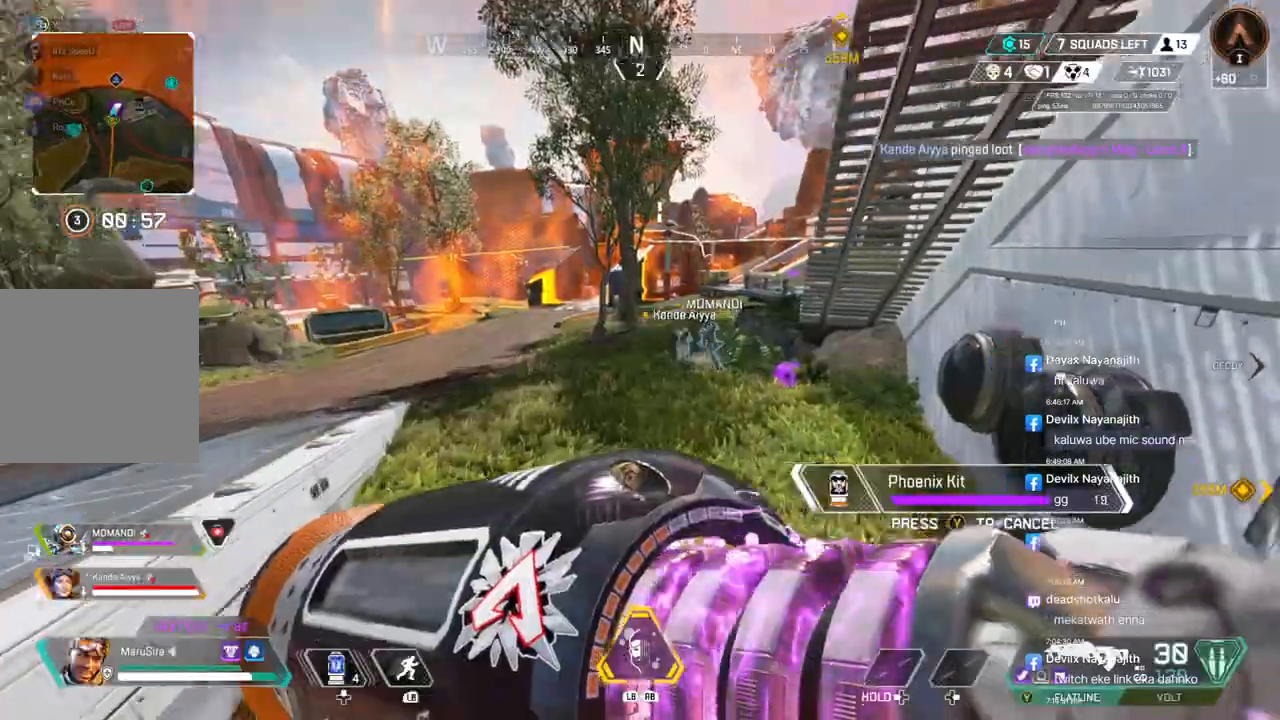
{"buttons": [], "left_stick": "up", "right_stick": "center", "events": []}
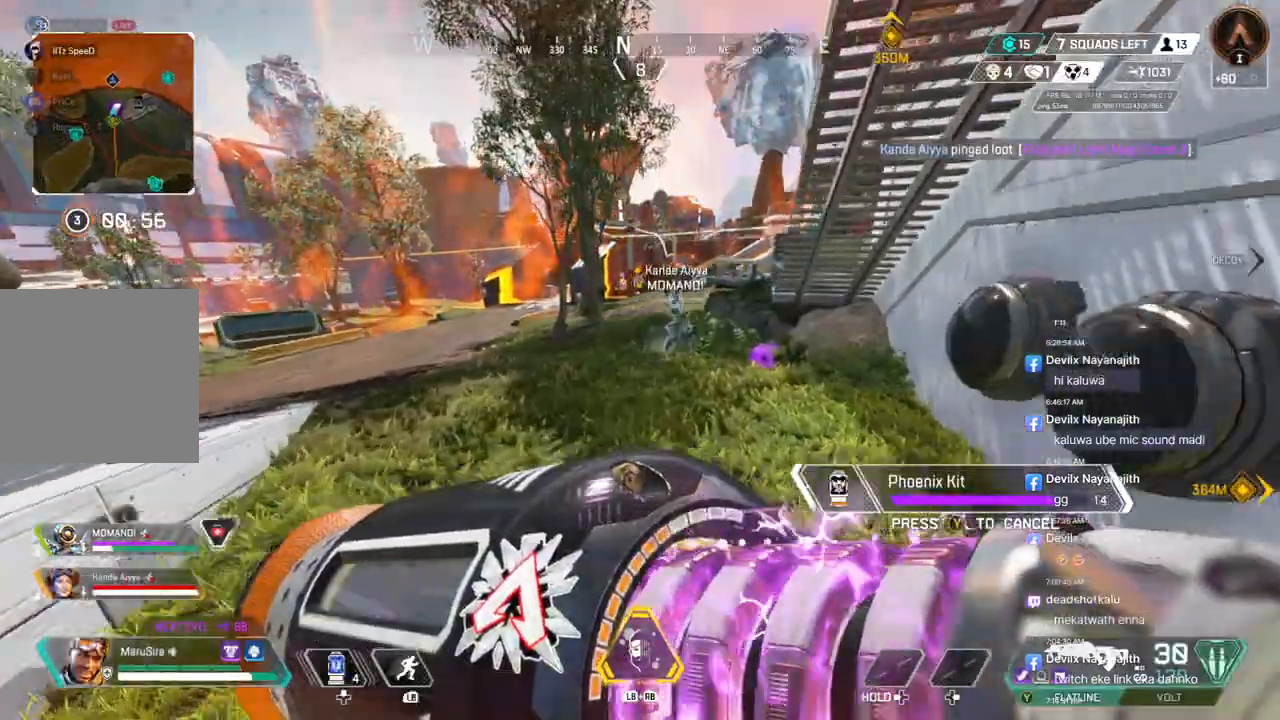
{"buttons": [], "left_stick": "up", "right_stick": "center", "events": [[300, "right_stick", "up-right"], [433, "right_stick", "center"]]}
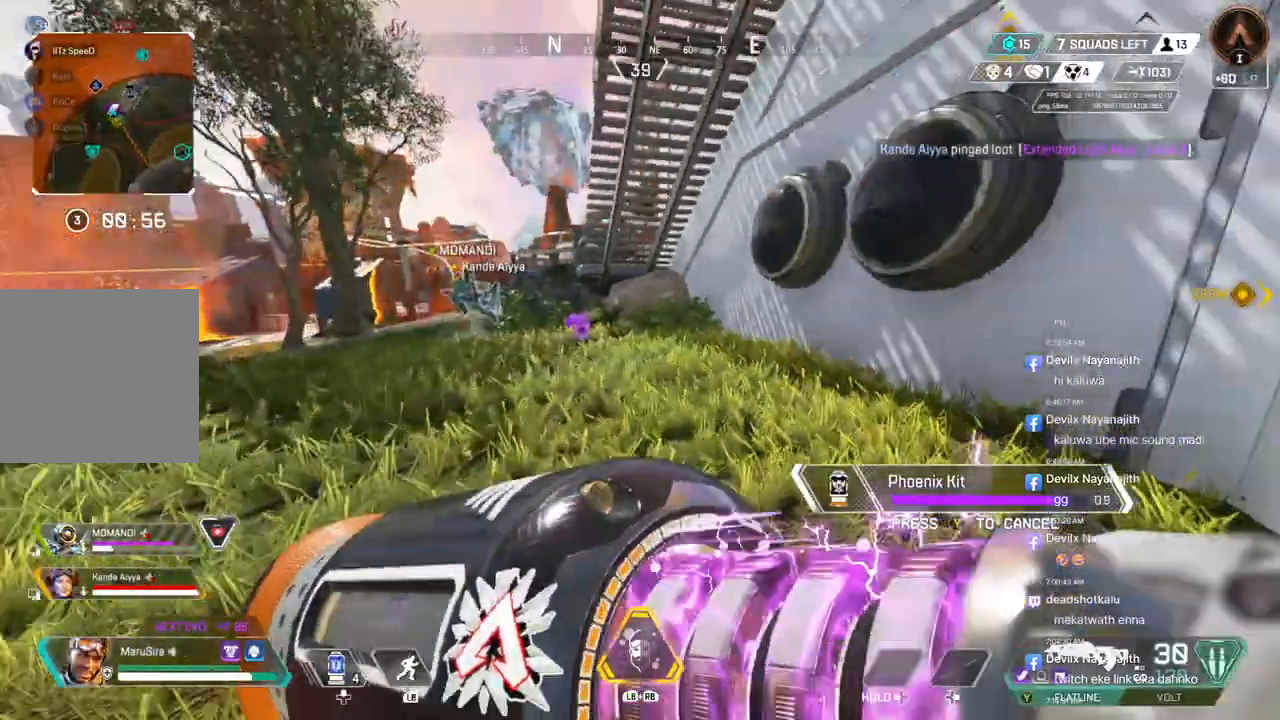
{"buttons": [], "left_stick": "up", "right_stick": "center", "events": []}
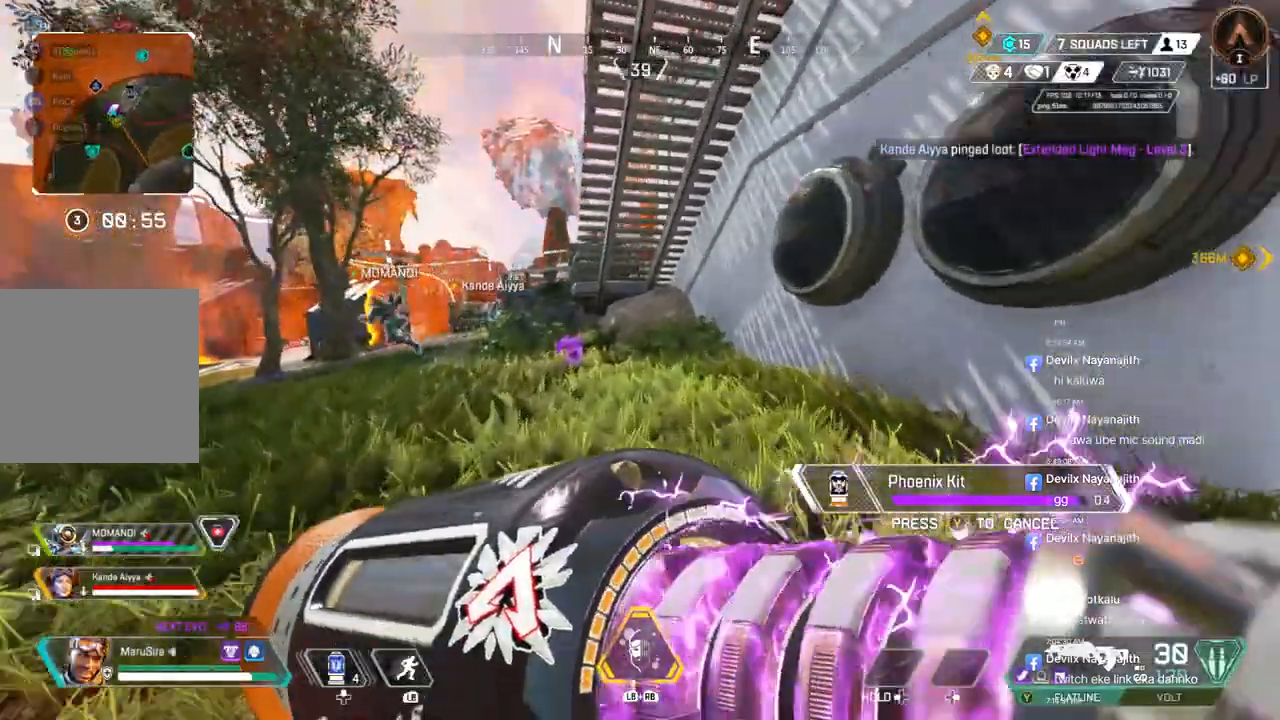
{"buttons": [], "left_stick": "up", "right_stick": "center", "events": []}